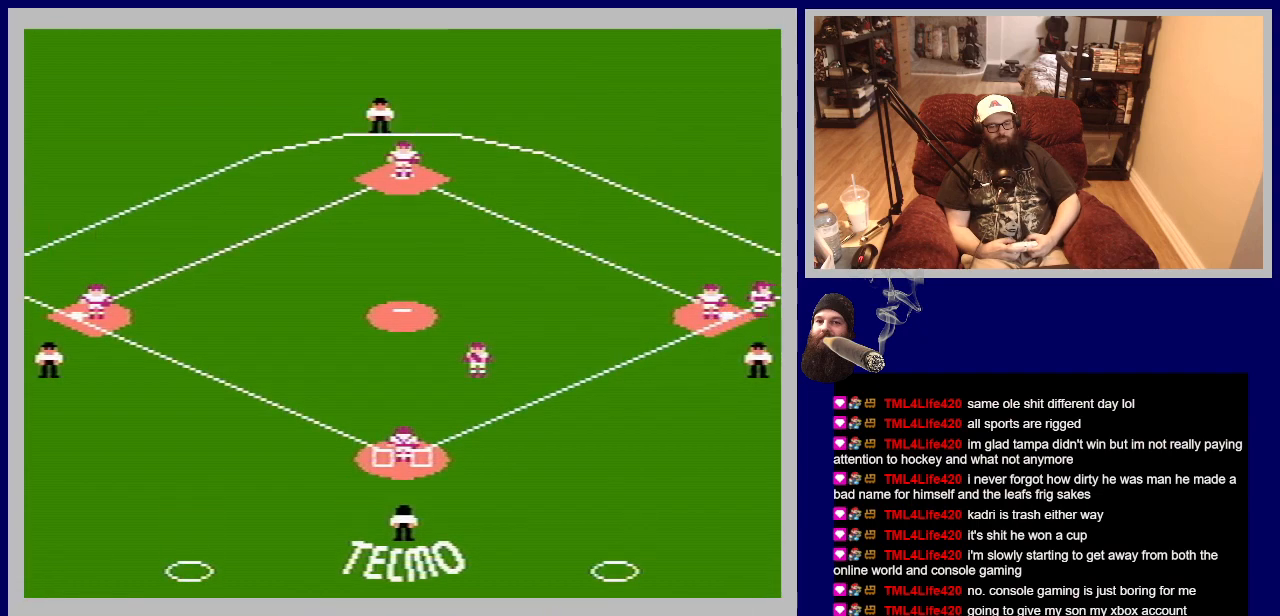
Gameplay with a controller (Nintendo layout); each line is a JSON object with the inputs held at the frame after it. "events" lists button and stick changes between this image and that frame as [ms after this image, input, new state], when the widget could be followed in between. Not read: L3 R3.
{"buttons": [], "events": []}
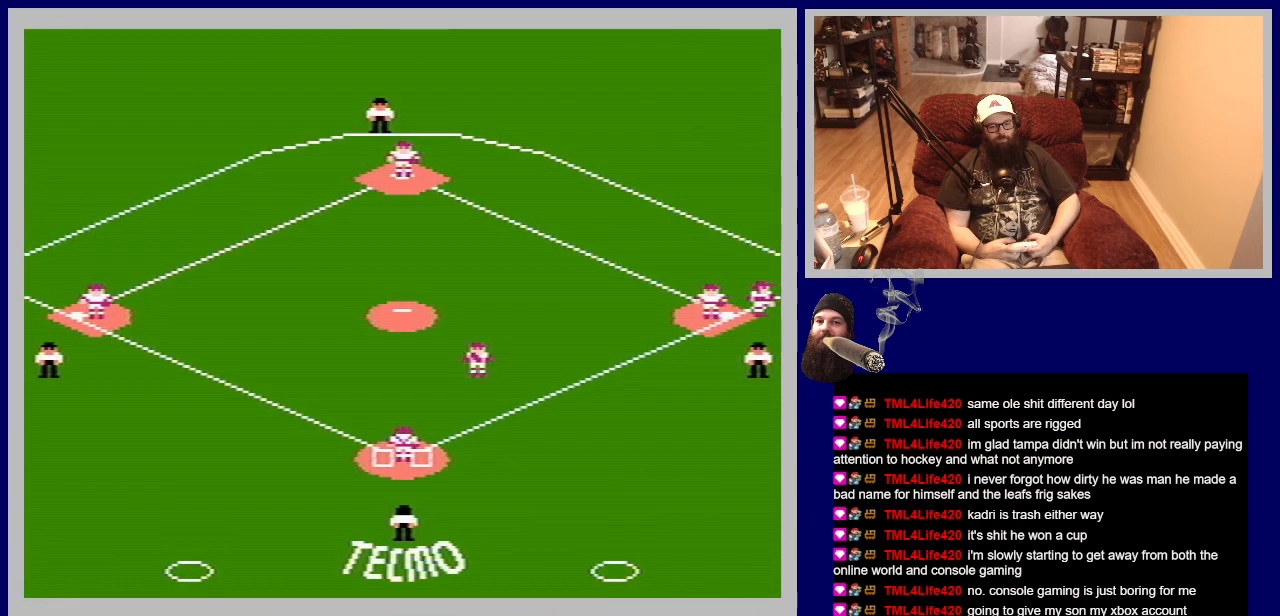
{"buttons": [], "events": []}
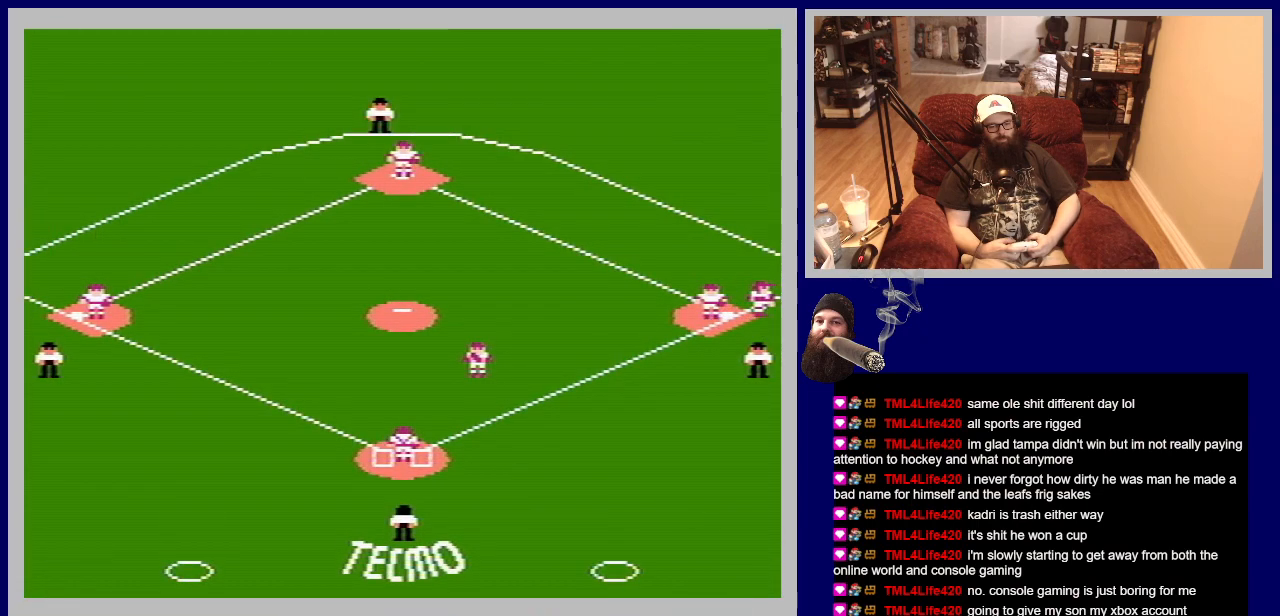
{"buttons": ["A", "DPAD_UP", "DPAD_LEFT"], "events": [[317, "DPAD_UP", "down"], [333, "A", "down"], [333, "DPAD_LEFT", "down"]]}
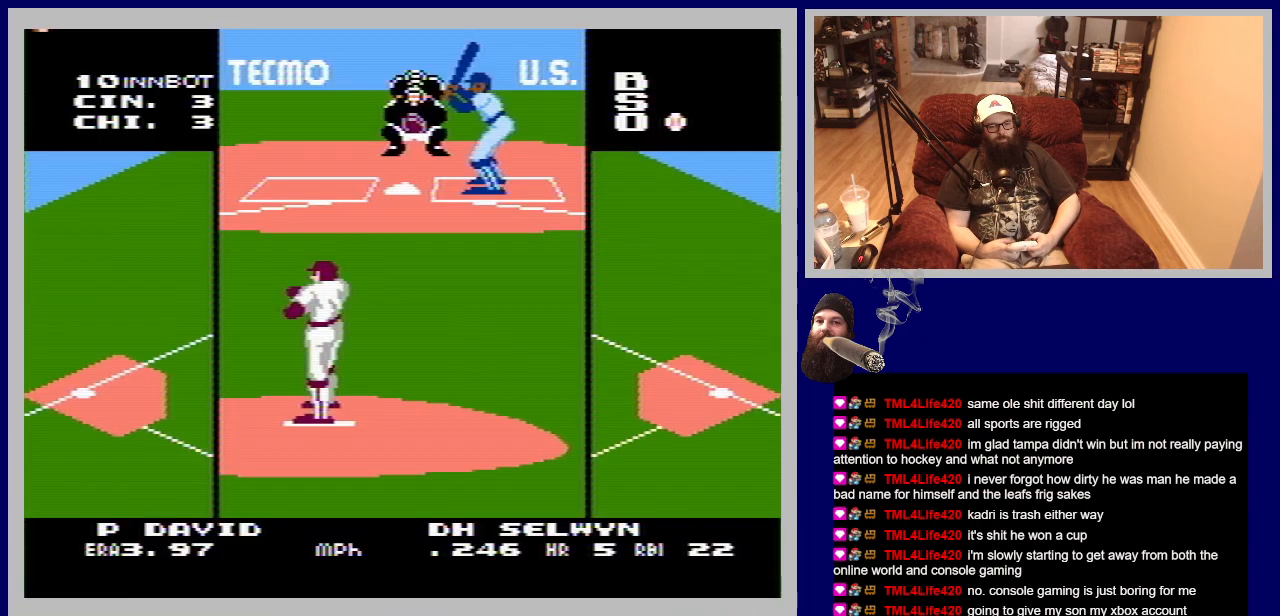
{"buttons": ["A", "DPAD_UP", "DPAD_LEFT"], "events": []}
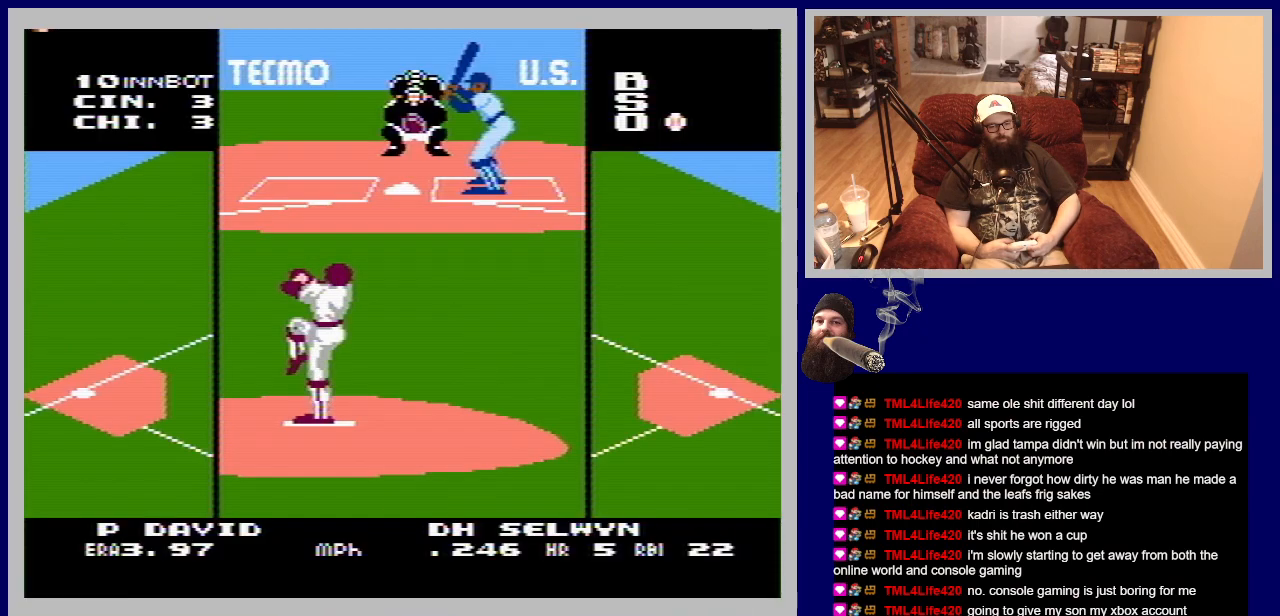
{"buttons": ["A", "DPAD_UP", "DPAD_LEFT"], "events": []}
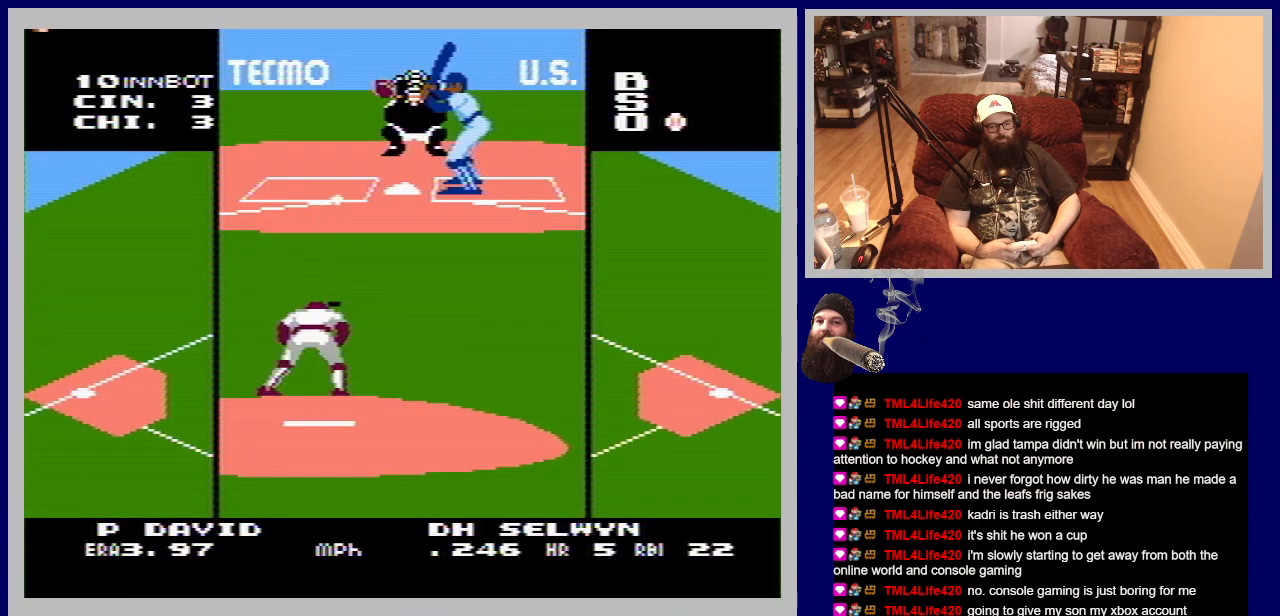
{"buttons": ["A", "DPAD_UP", "DPAD_LEFT"], "events": []}
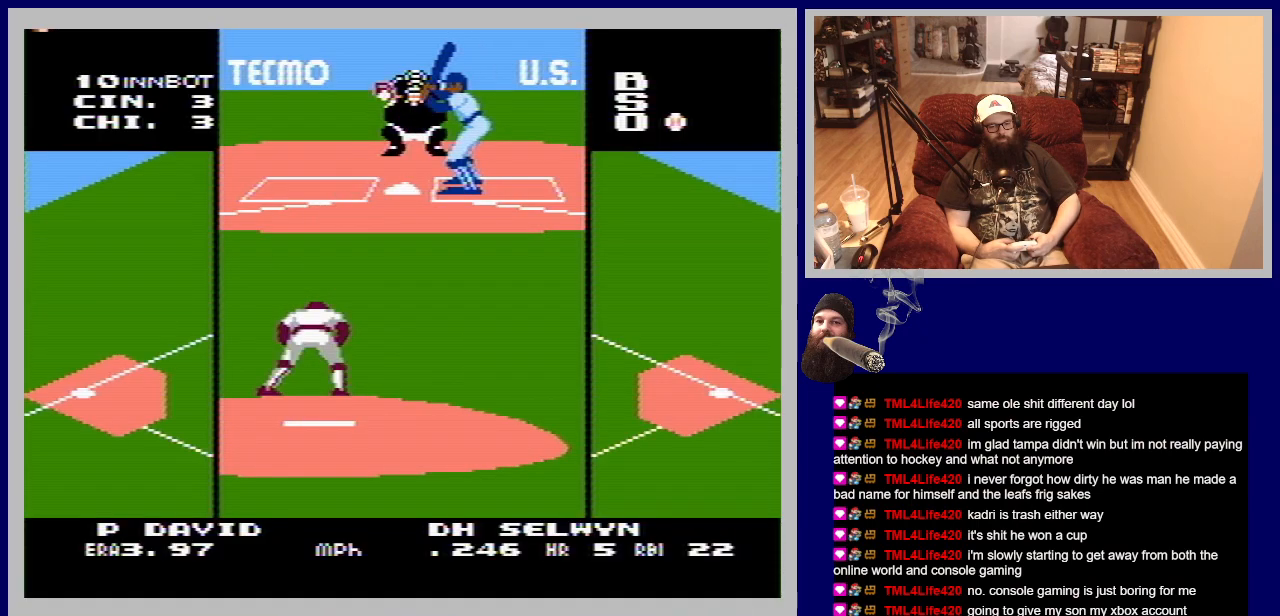
{"buttons": [], "events": [[117, "DPAD_LEFT", "up"], [167, "DPAD_UP", "up"], [183, "A", "up"]]}
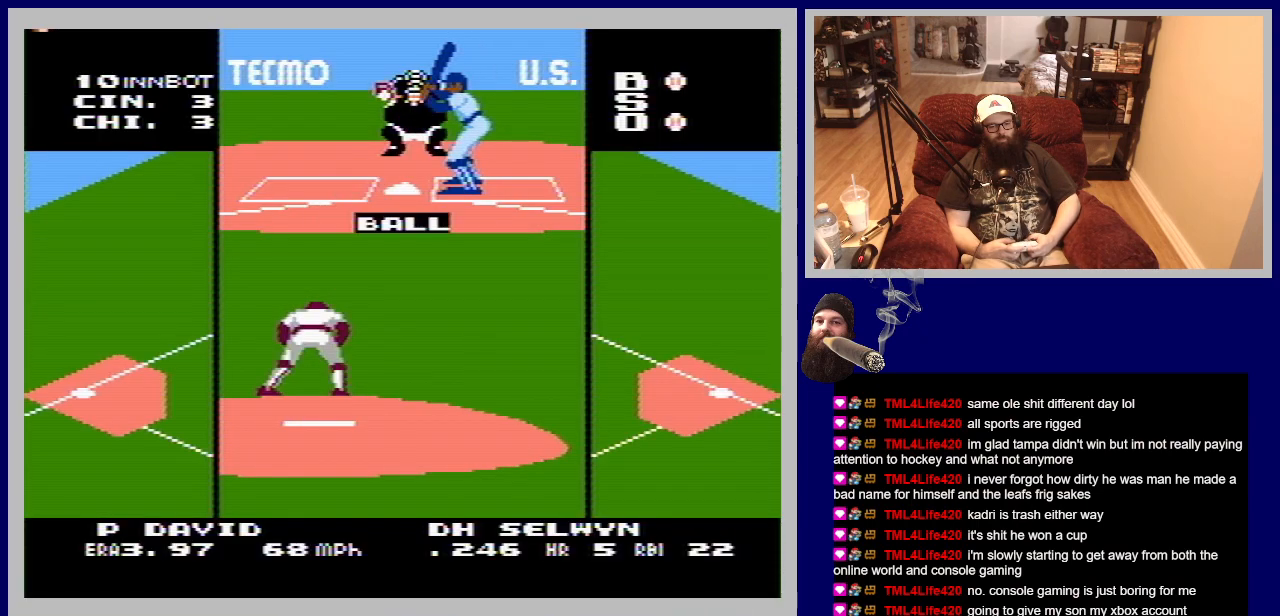
{"buttons": [], "events": [[350, "DPAD_RIGHT", "down"], [500, "DPAD_RIGHT", "up"]]}
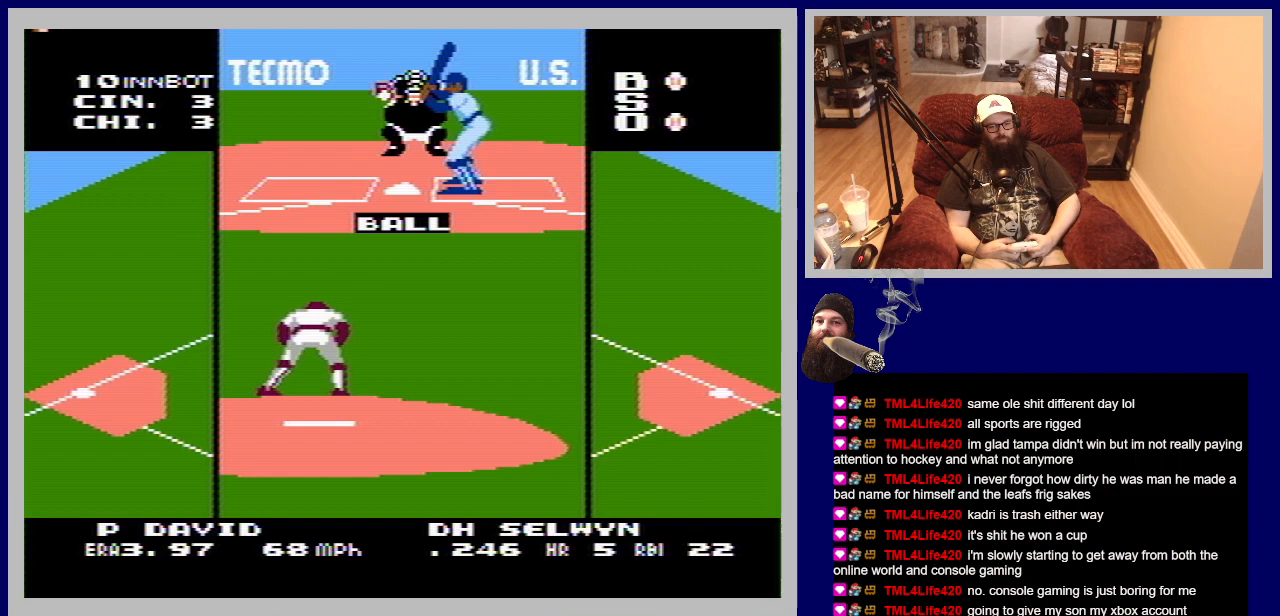
{"buttons": ["DPAD_RIGHT"], "events": [[333, "DPAD_RIGHT", "down"]]}
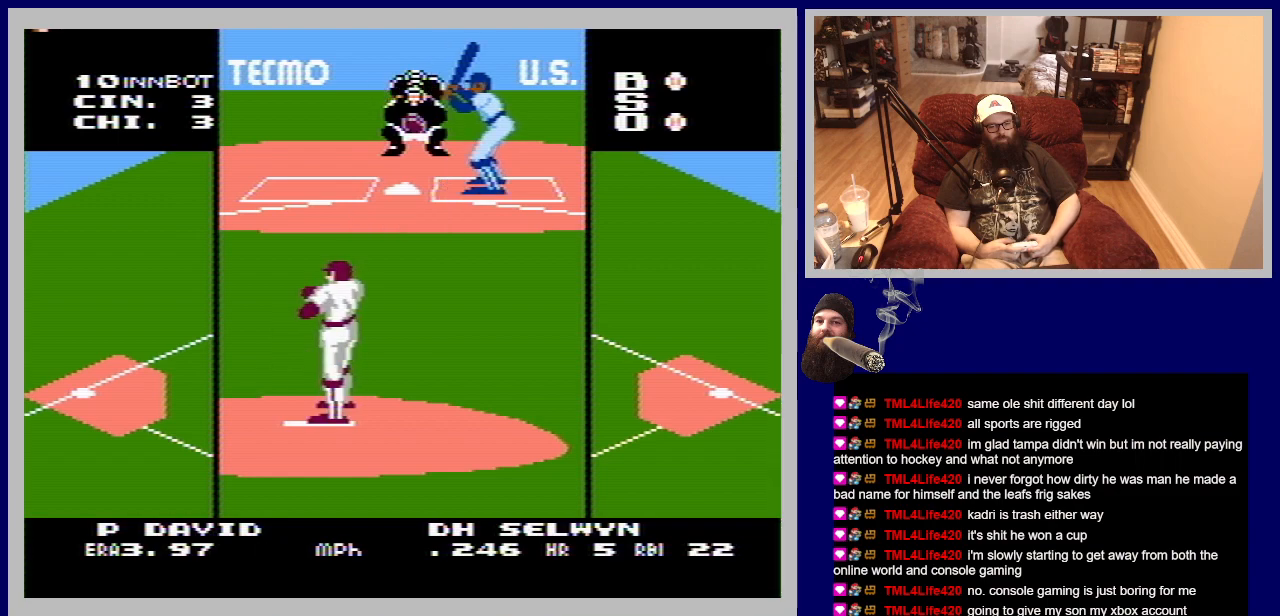
{"buttons": ["A", "DPAD_UP", "DPAD_LEFT"], "events": [[283, "DPAD_RIGHT", "up"], [383, "A", "down"], [383, "DPAD_UP", "down"], [400, "DPAD_LEFT", "down"]]}
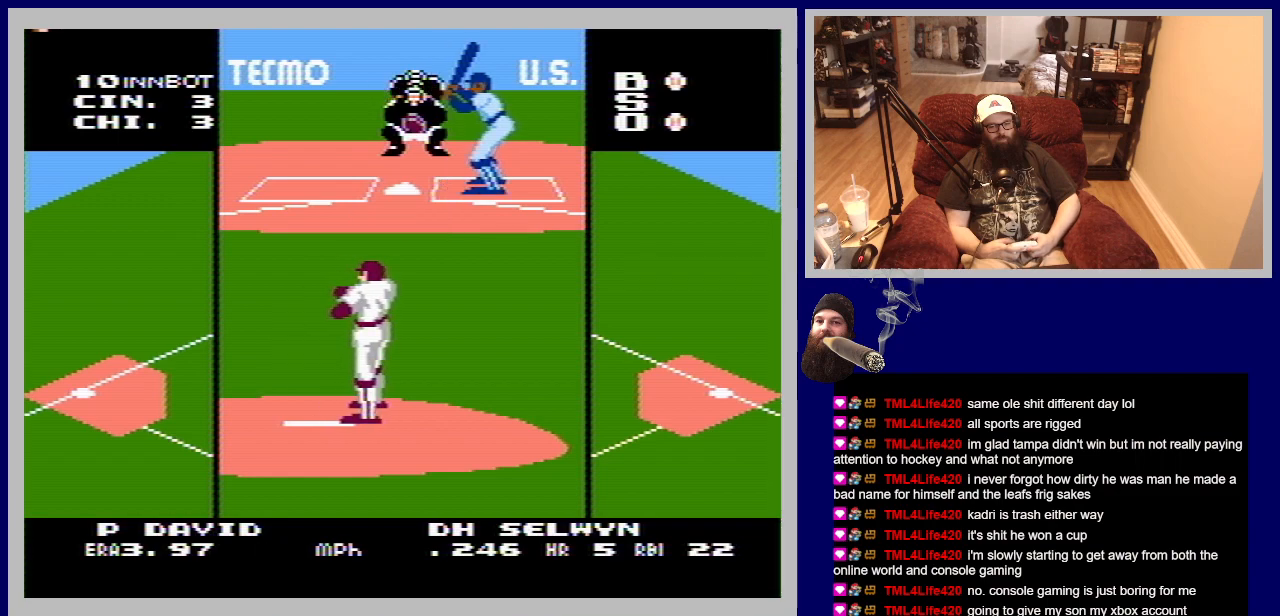
{"buttons": ["A", "DPAD_UP", "DPAD_LEFT"], "events": []}
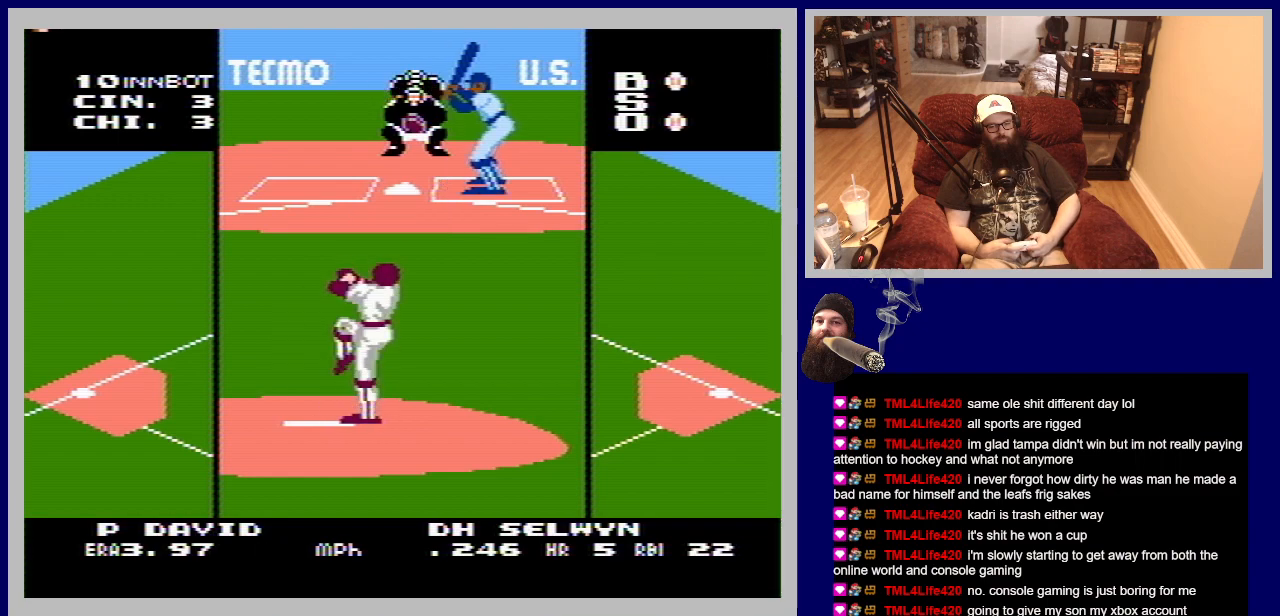
{"buttons": ["A", "DPAD_UP", "DPAD_LEFT"], "events": []}
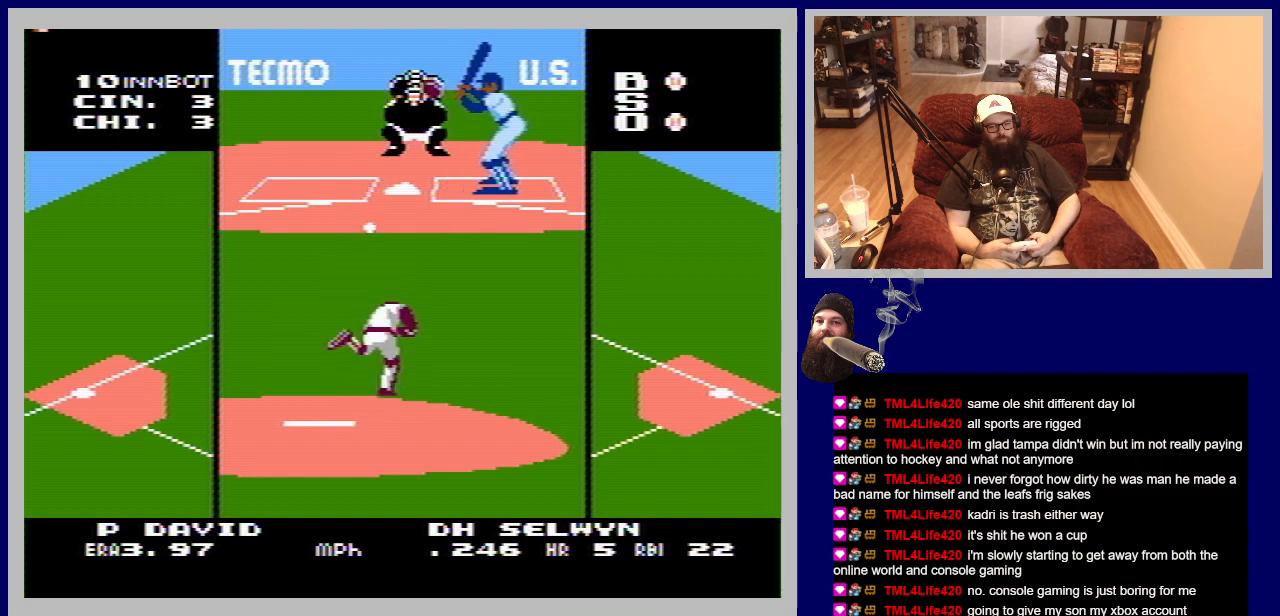
{"buttons": ["A", "DPAD_UP", "DPAD_LEFT"], "events": []}
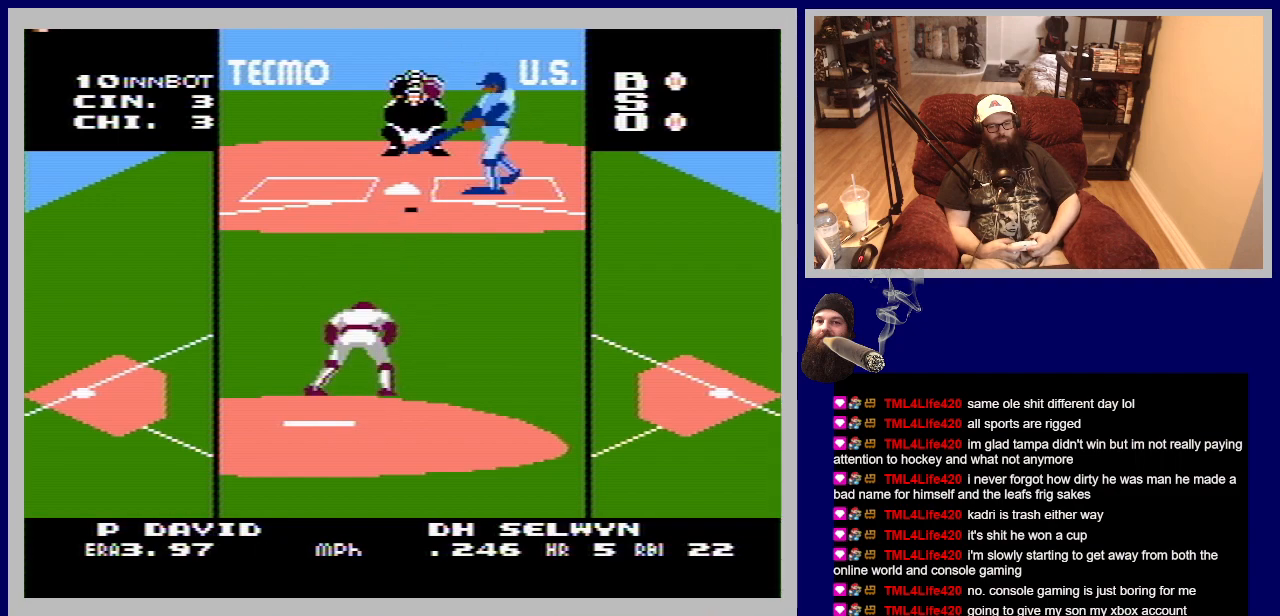
{"buttons": [], "events": [[117, "DPAD_LEFT", "up"], [200, "DPAD_UP", "up"], [217, "A", "up"]]}
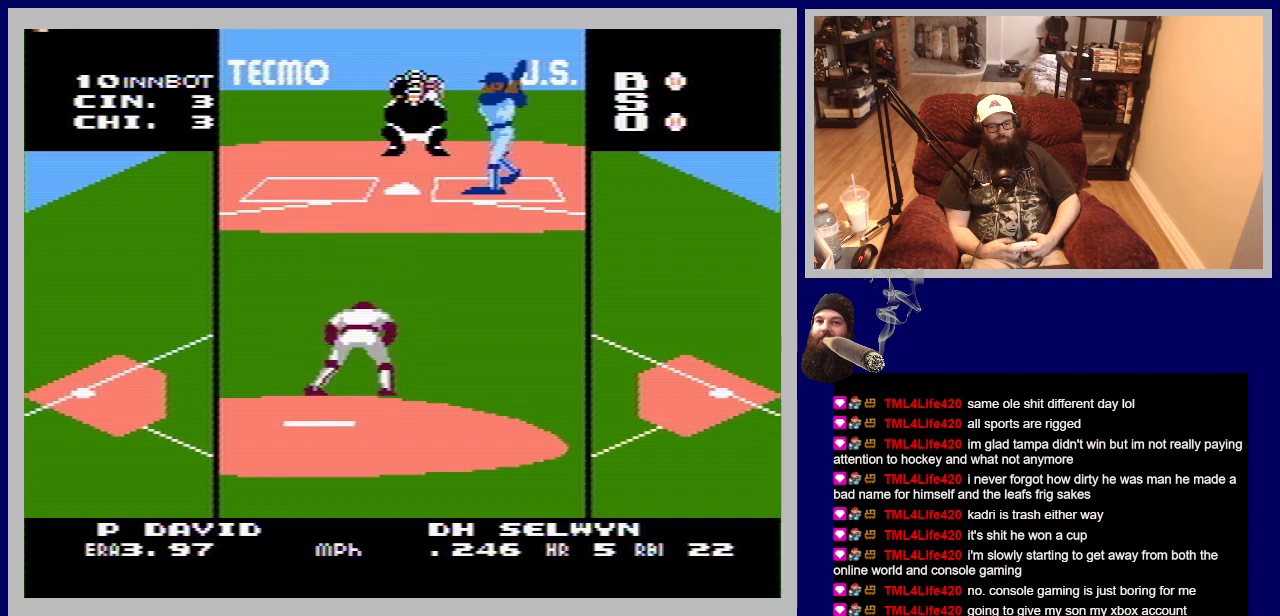
{"buttons": [], "events": []}
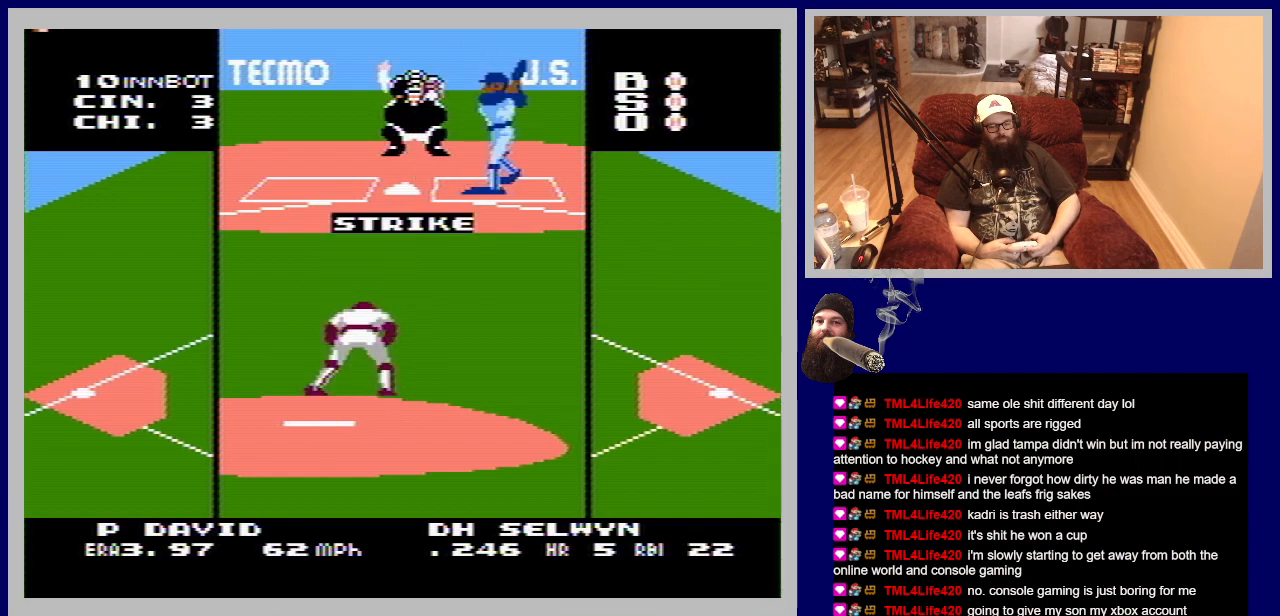
{"buttons": [], "events": []}
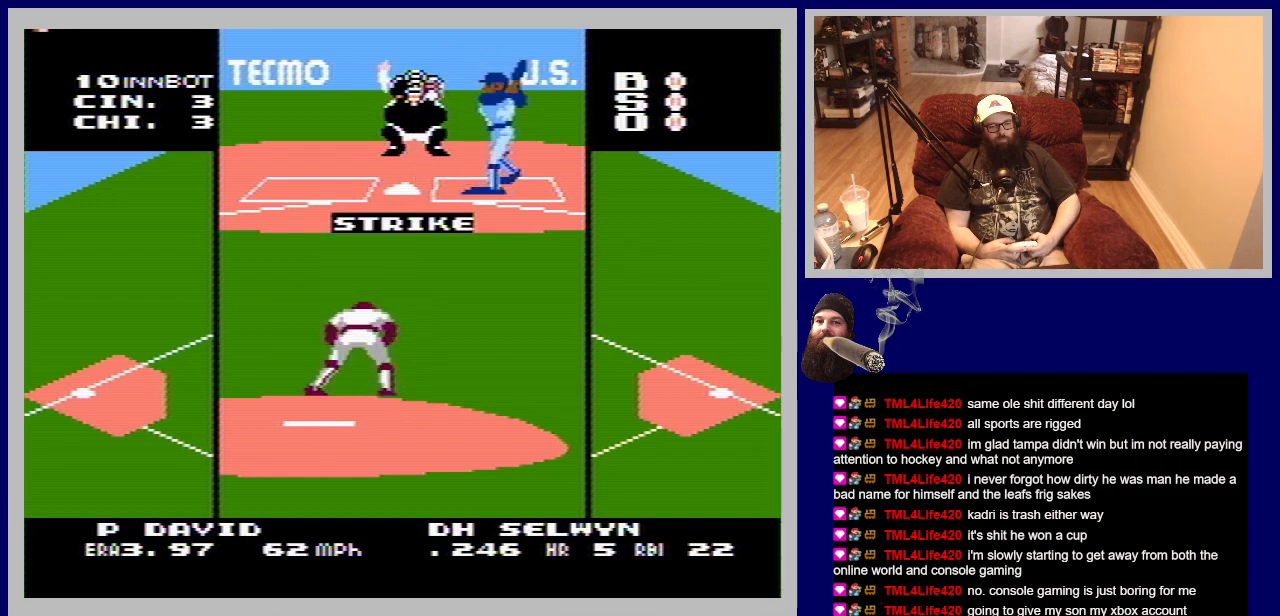
{"buttons": ["A", "DPAD_UP", "DPAD_LEFT"], "events": [[467, "A", "down"], [467, "DPAD_UP", "down"], [483, "DPAD_LEFT", "down"]]}
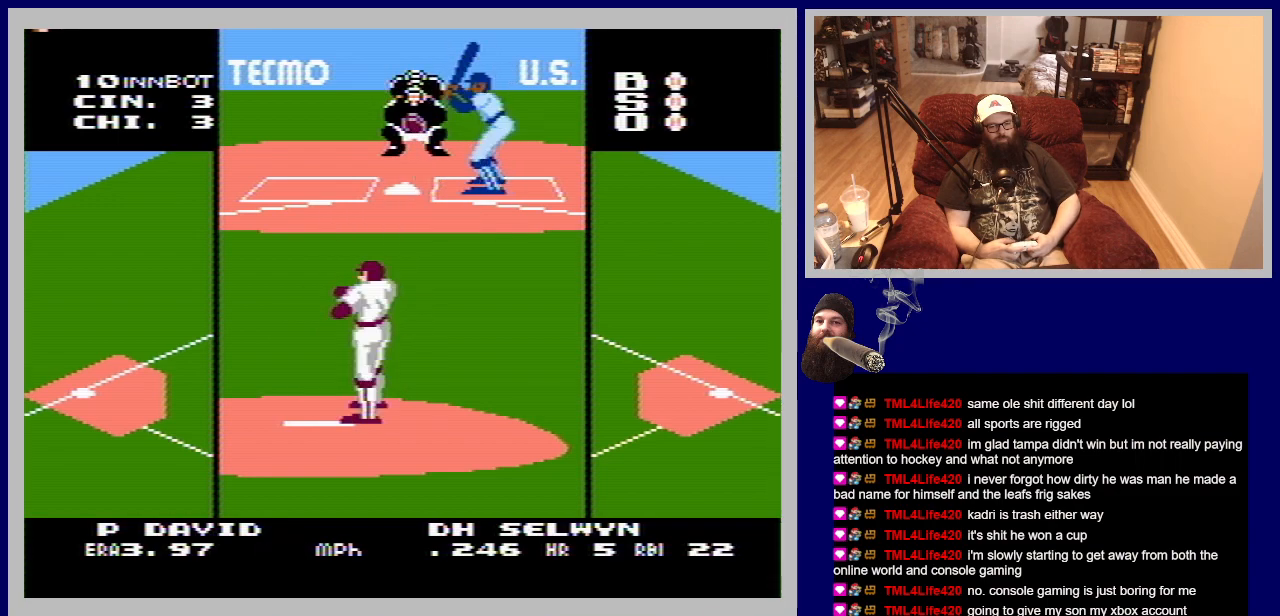
{"buttons": ["A", "DPAD_UP", "DPAD_LEFT"], "events": []}
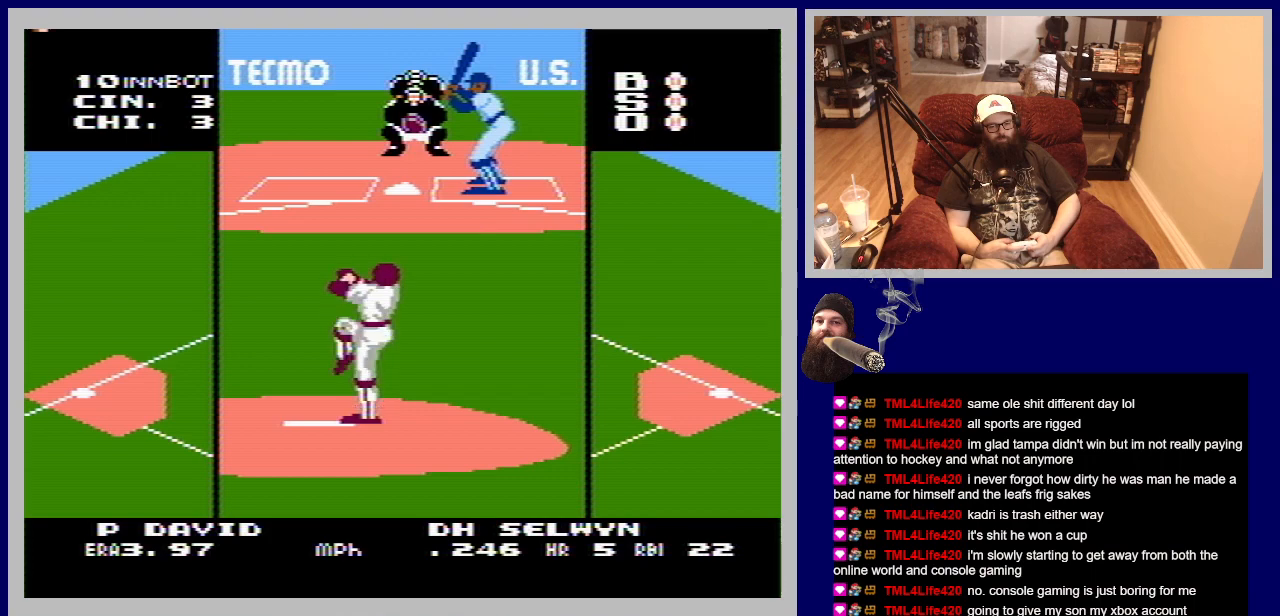
{"buttons": ["A", "DPAD_UP", "DPAD_LEFT"], "events": []}
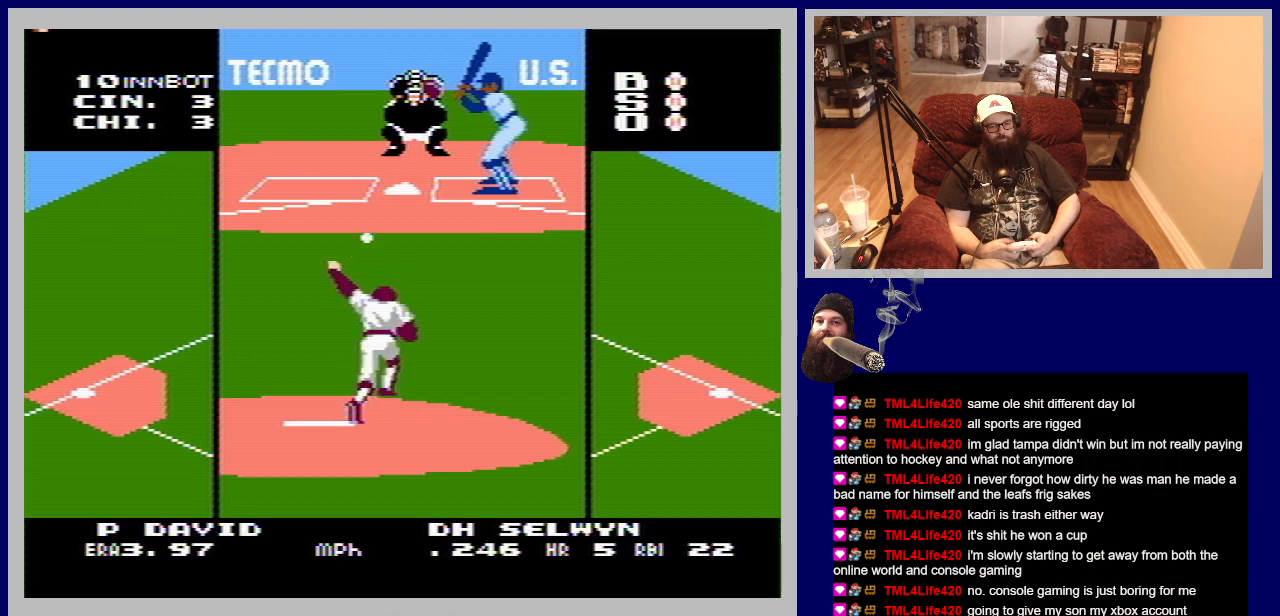
{"buttons": ["A", "DPAD_UP", "DPAD_LEFT"], "events": []}
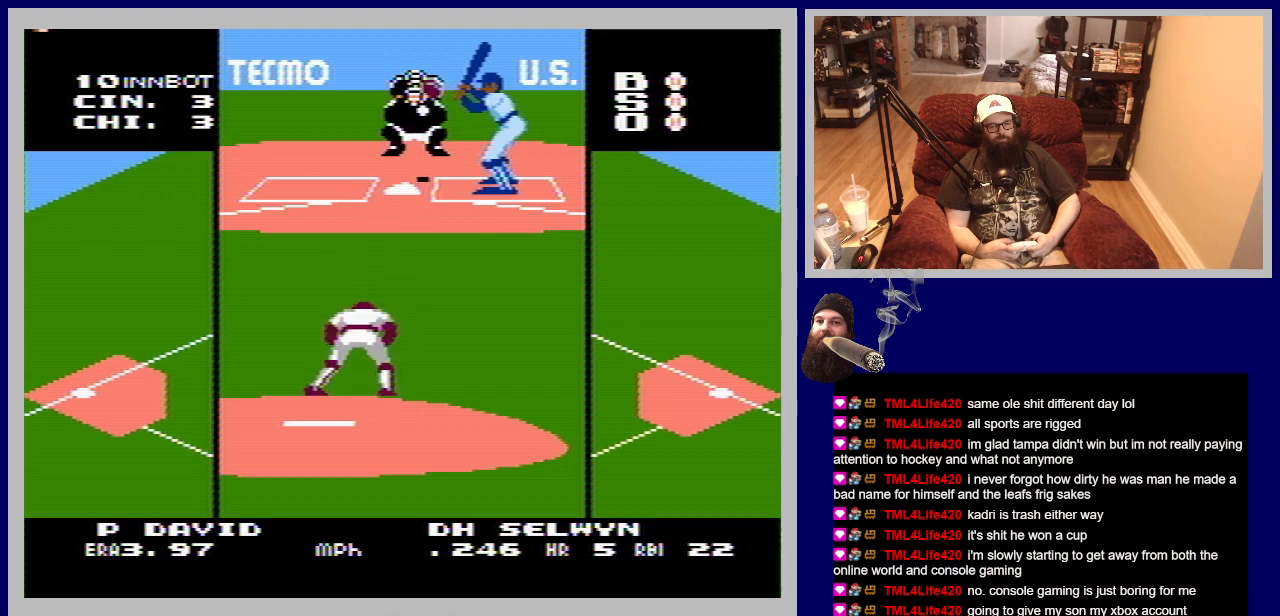
{"buttons": [], "events": [[83, "DPAD_LEFT", "up"], [117, "A", "up"], [133, "DPAD_UP", "up"]]}
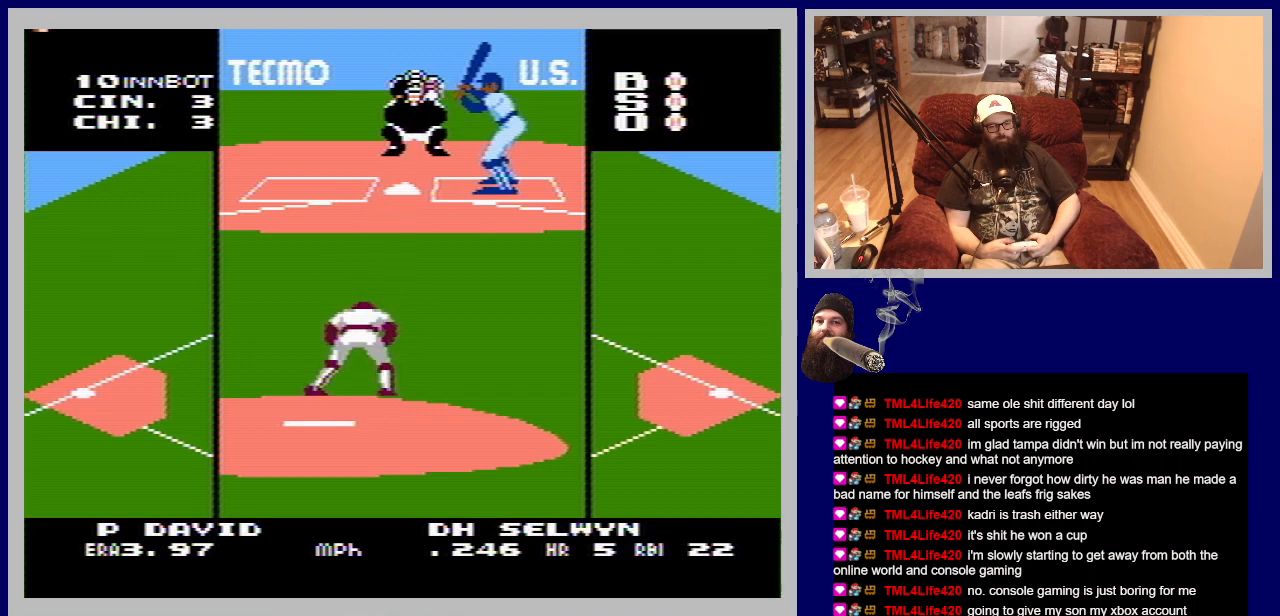
{"buttons": [], "events": []}
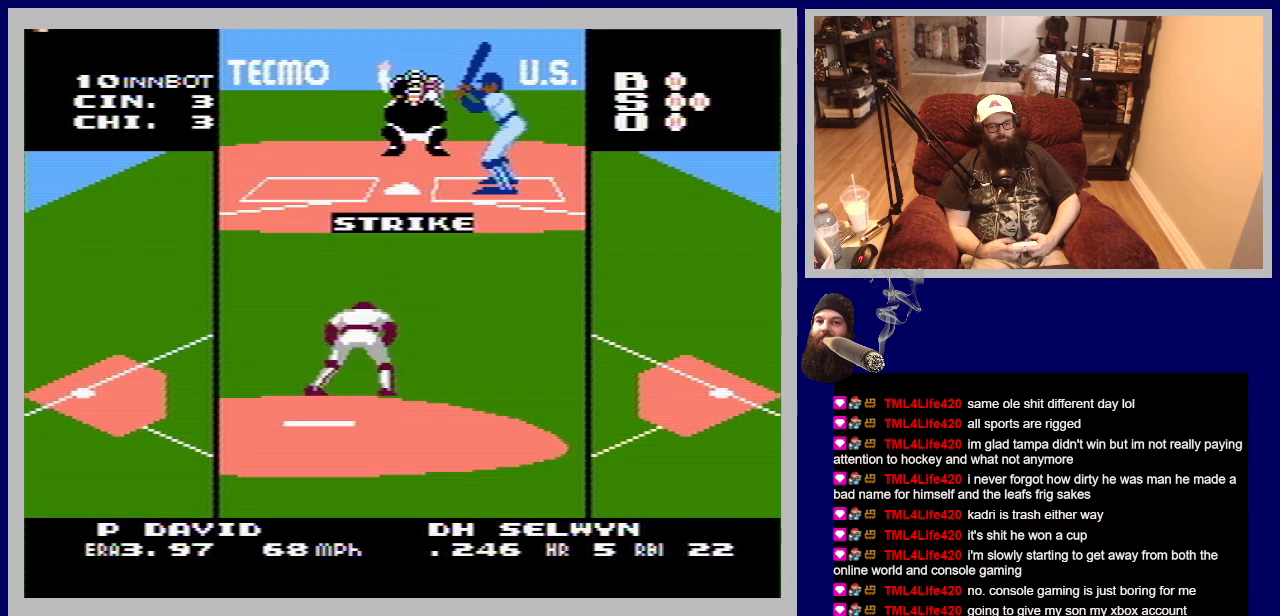
{"buttons": ["A"], "events": [[367, "A", "down"]]}
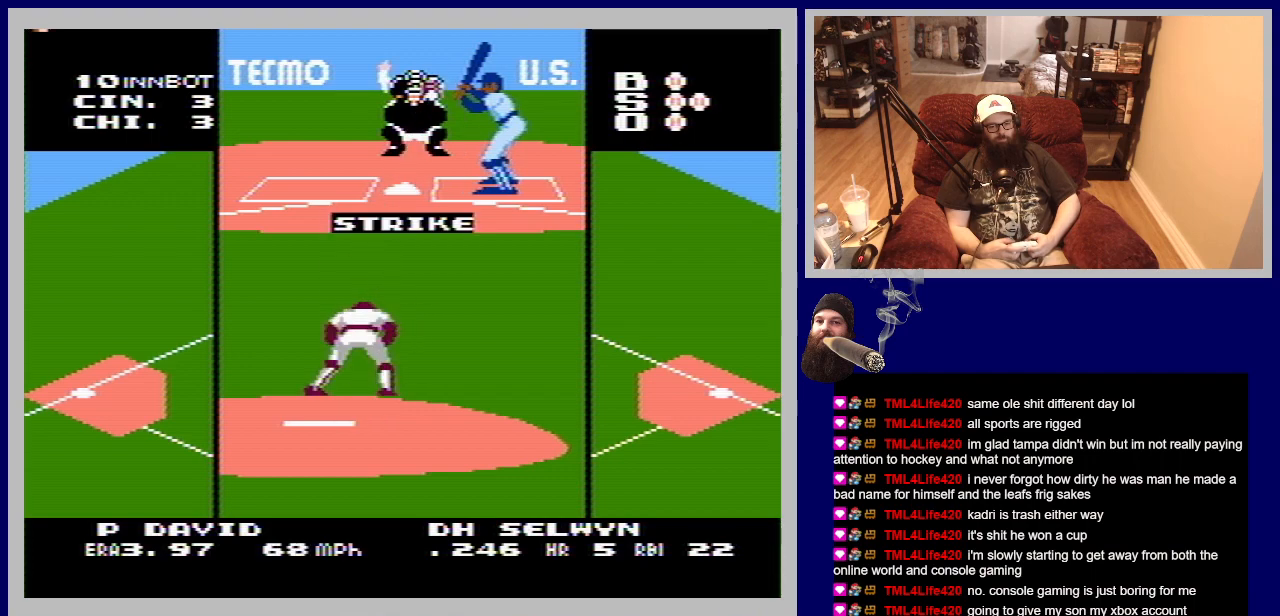
{"buttons": ["A", "DPAD_UP", "DPAD_LEFT"], "events": [[67, "A", "up"], [350, "A", "down"], [367, "DPAD_UP", "down"], [400, "DPAD_LEFT", "down"]]}
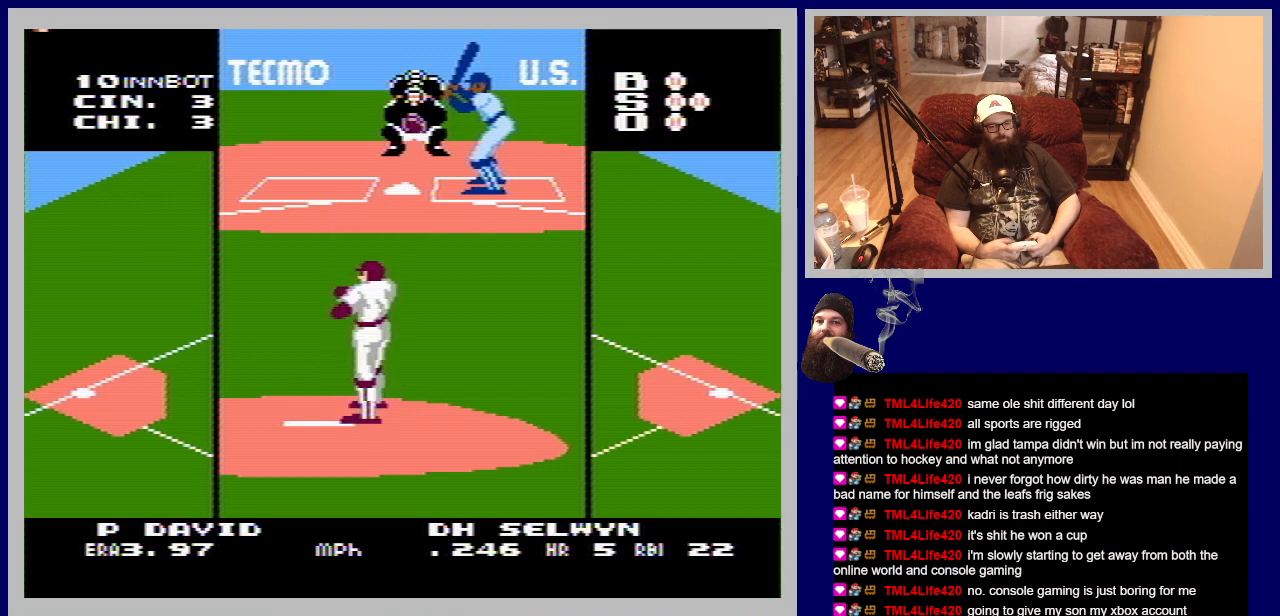
{"buttons": ["A", "DPAD_UP", "DPAD_LEFT"], "events": []}
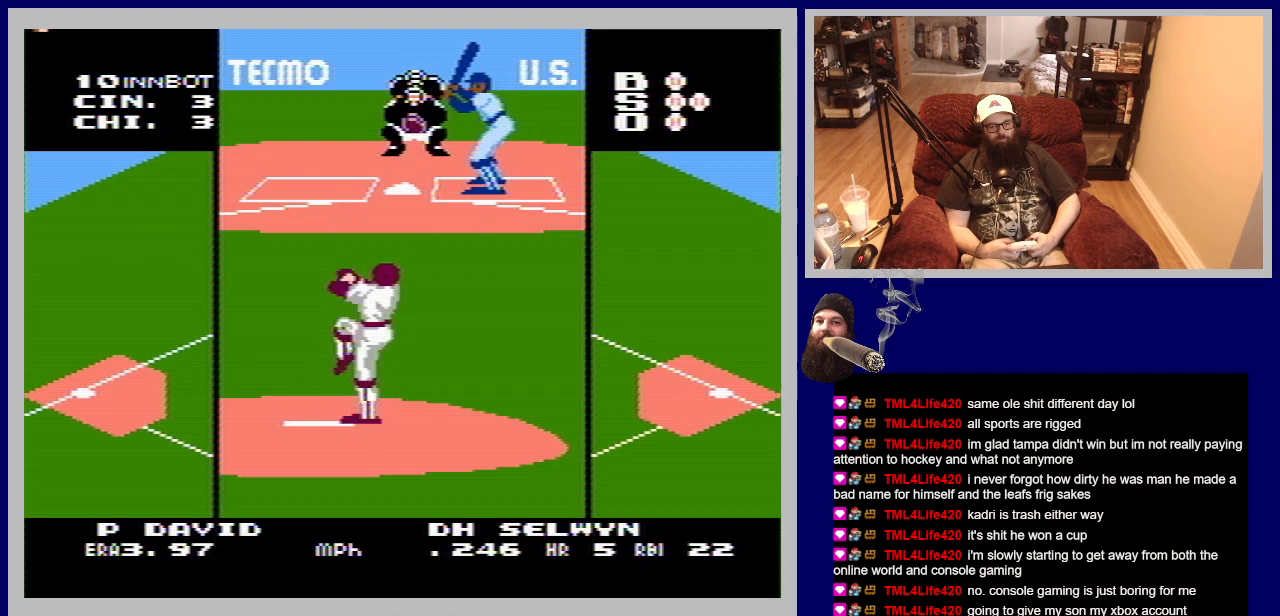
{"buttons": ["A", "DPAD_UP", "DPAD_LEFT"], "events": []}